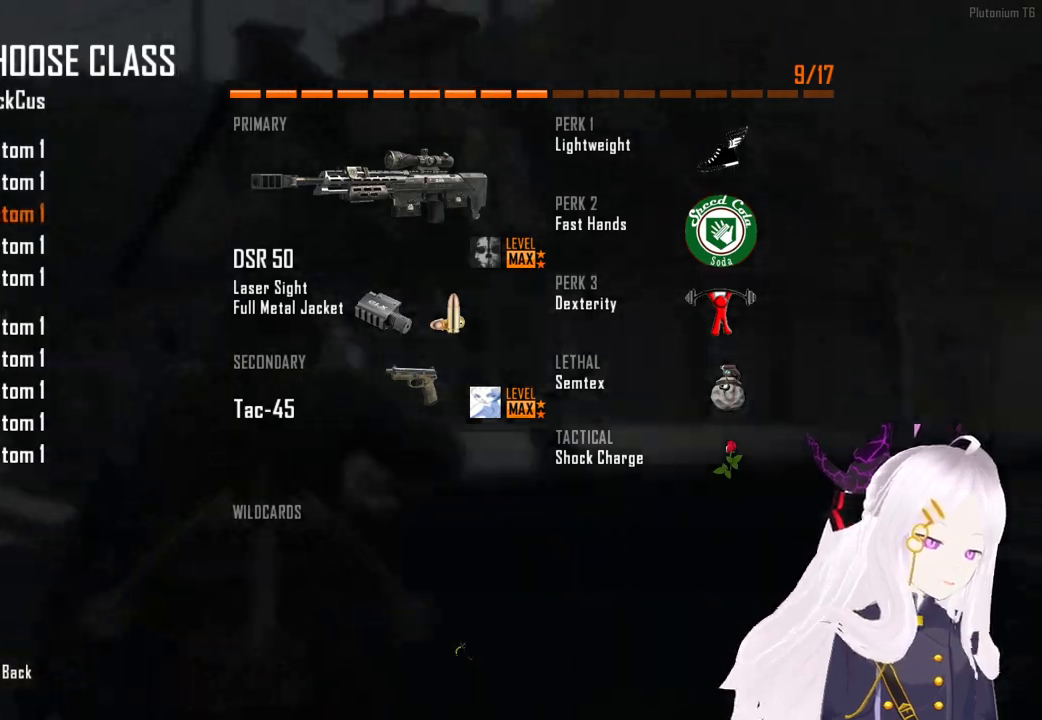
Gameplay with a controller (PlayStation layout); each line is a JSON object with the inputs held at the frame after it. "events" lists button and stick changes between this image and that frame as [ms after this image, input, new state], when the widget could be followed in between.
{"buttons": [], "left_stick": "center", "right_stick": "center", "events": [[340, "DPAD_UP", "down"], [420, "DPAD_UP", "up"]]}
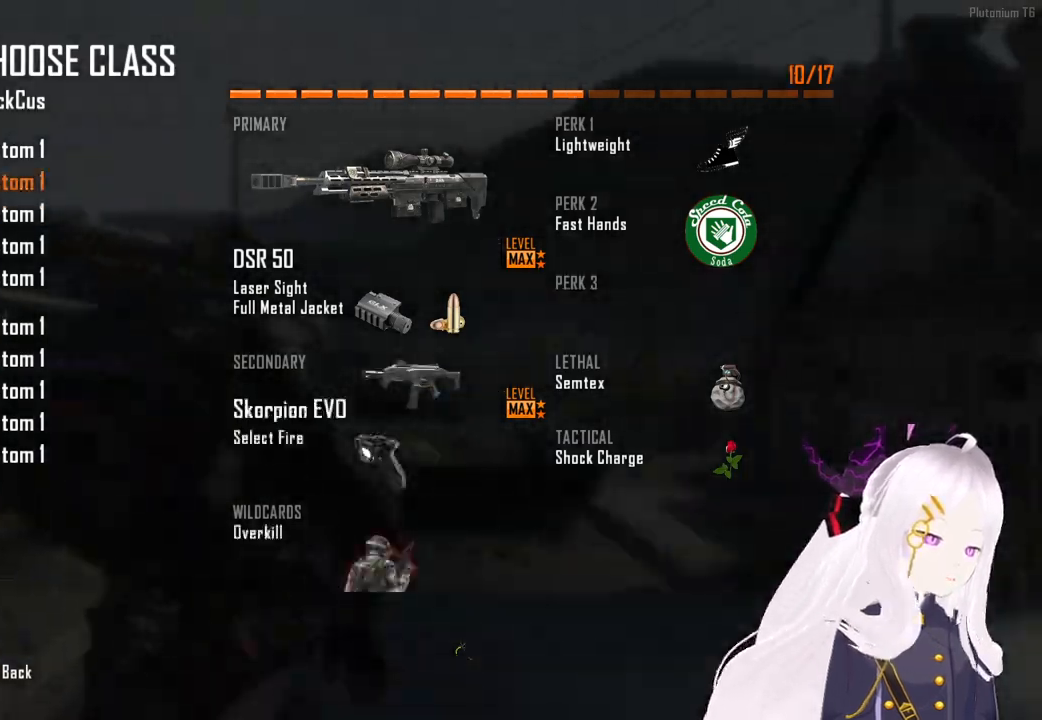
{"buttons": ["L1"], "left_stick": "center", "right_stick": "center", "events": [[60, "CROSS", "down"], [160, "CROSS", "up"], [420, "TRIANGLE", "down"], [500, "L1", "down"], [500, "TRIANGLE", "up"]]}
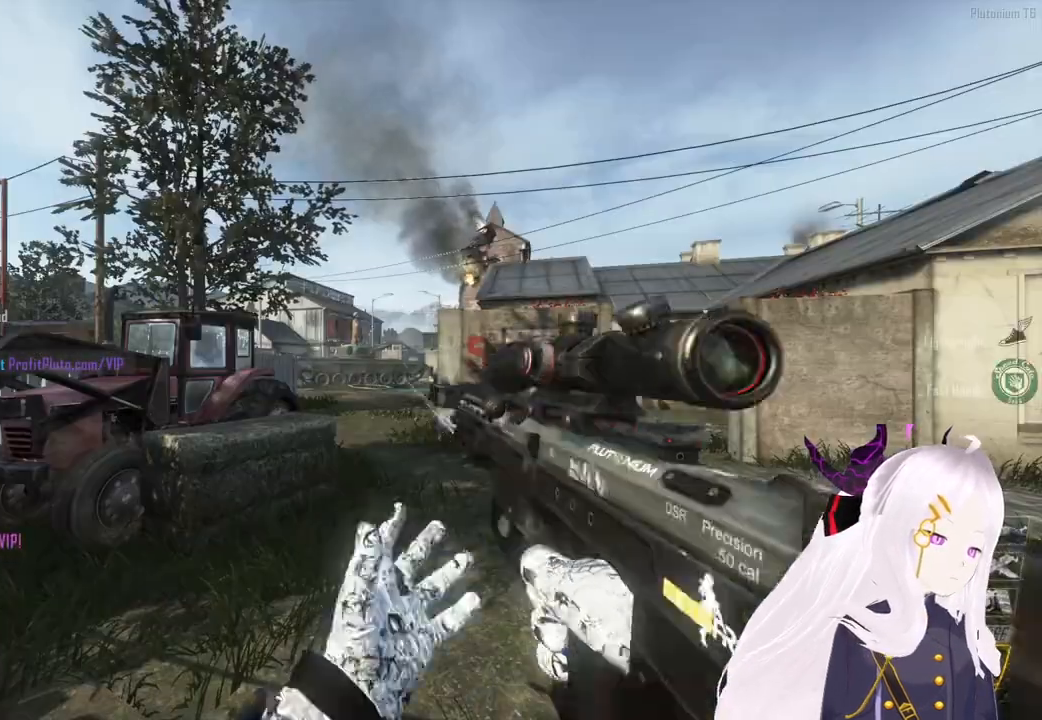
{"buttons": [], "left_stick": "center", "right_stick": "center", "events": [[80, "L1", "up"], [380, "TRIANGLE", "down"], [460, "TRIANGLE", "up"]]}
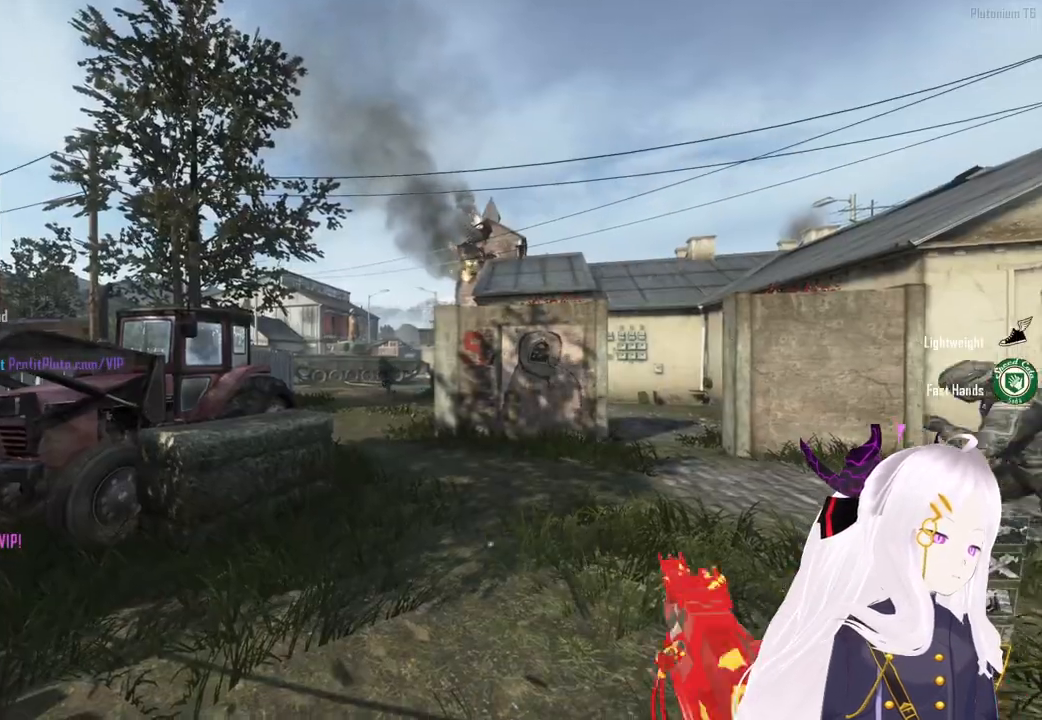
{"buttons": [], "left_stick": "center", "right_stick": "center", "events": []}
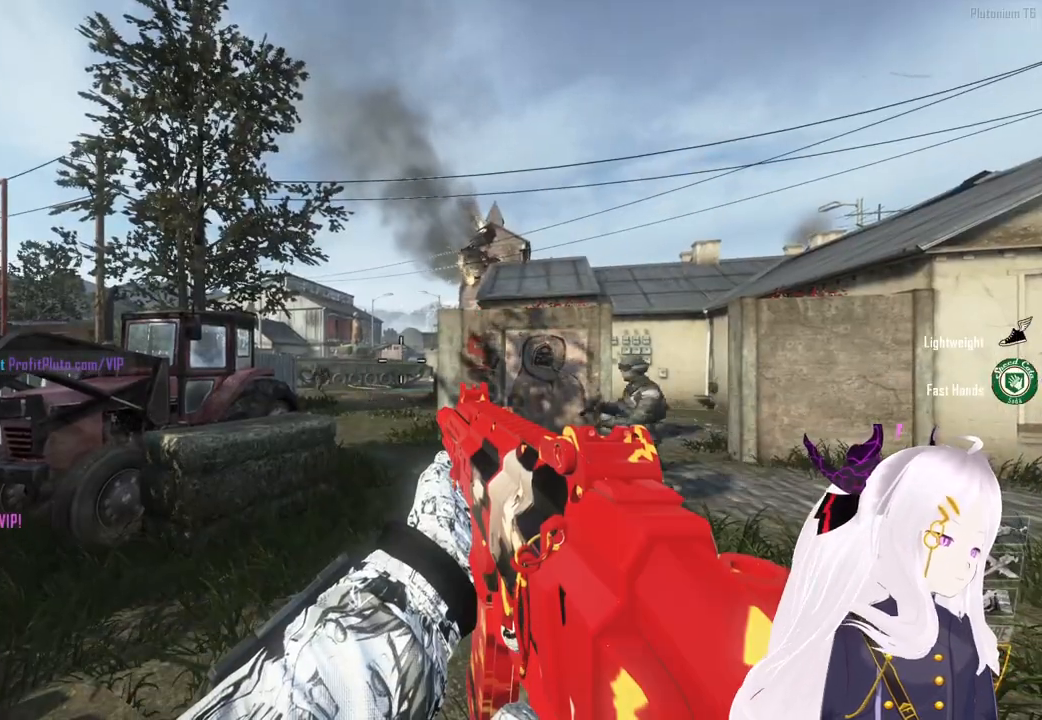
{"buttons": [], "left_stick": "up", "right_stick": "down", "events": [[440, "right_stick", "down"], [460, "left_stick", "up"]]}
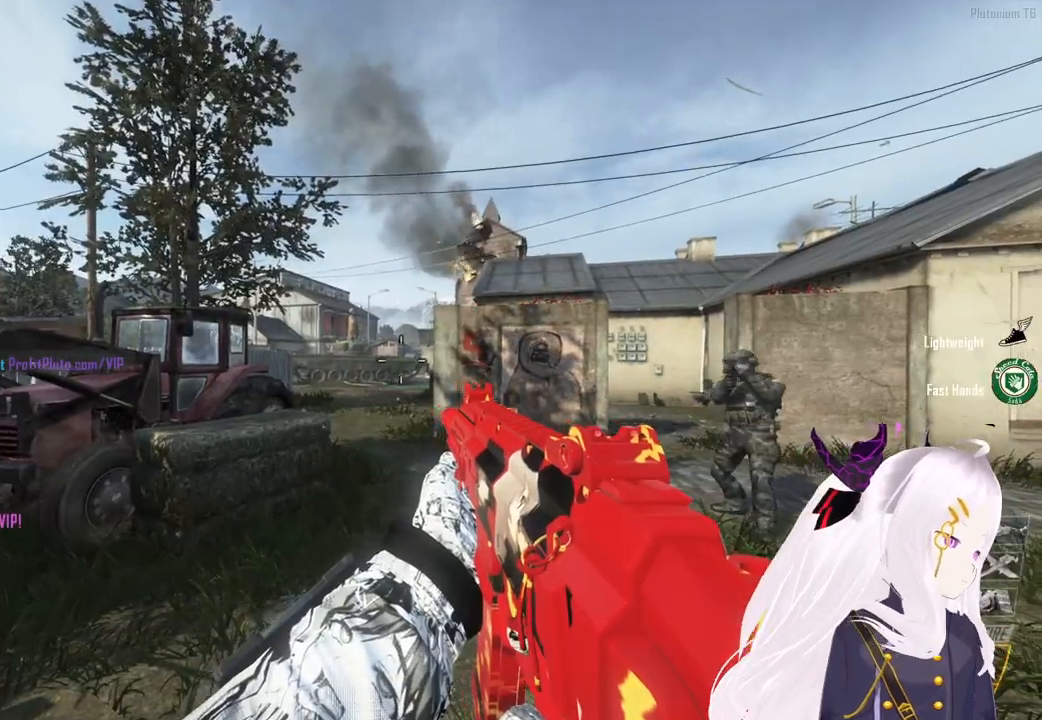
{"buttons": [], "left_stick": "up", "right_stick": "center", "events": [[40, "L3", "down"], [60, "right_stick", "center"], [160, "L3", "up"]]}
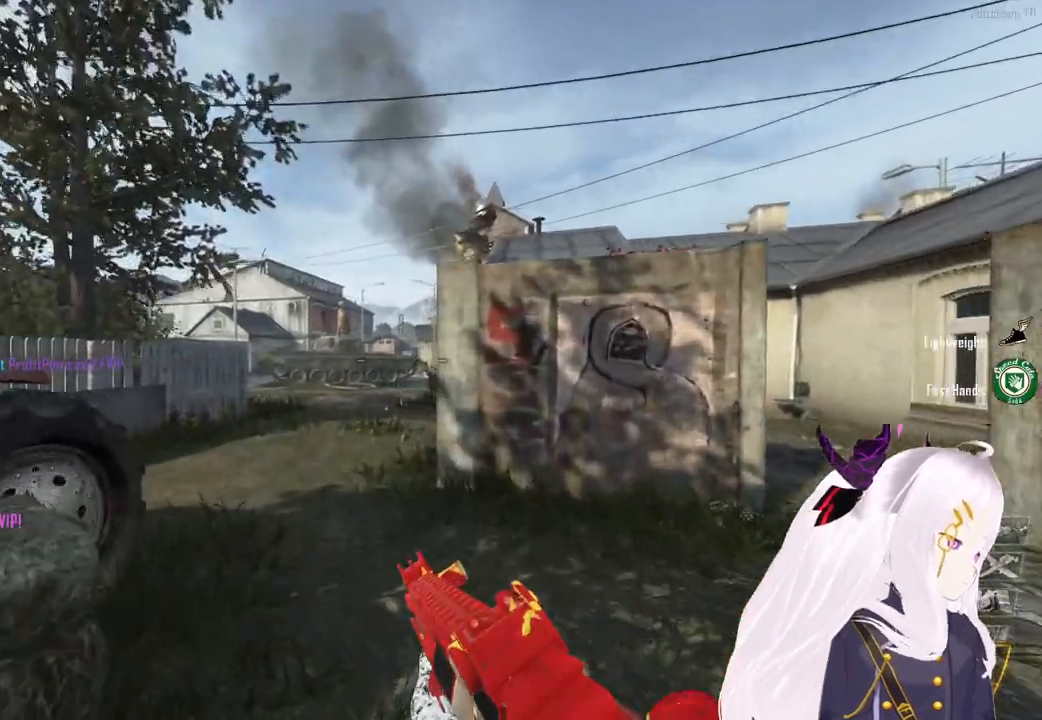
{"buttons": [], "left_stick": "up", "right_stick": "up", "events": [[20, "right_stick", "down"], [180, "right_stick", "center"], [440, "right_stick", "up"]]}
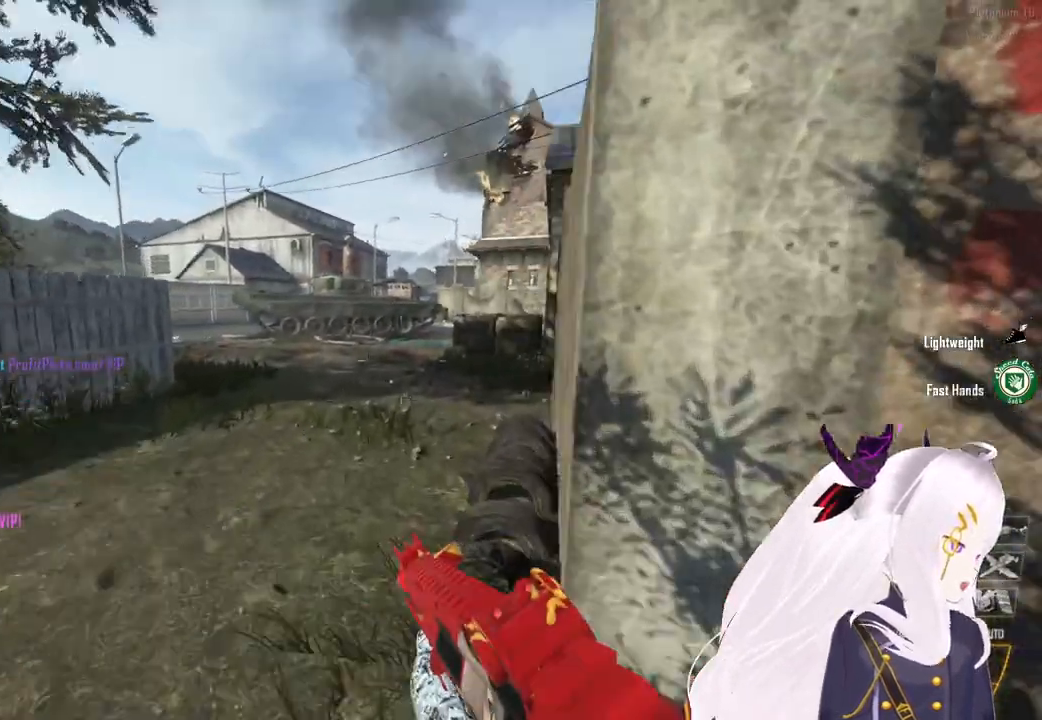
{"buttons": [], "left_stick": "up", "right_stick": "center", "events": [[60, "right_stick", "center"], [360, "TRIANGLE", "down"], [420, "TRIANGLE", "up"]]}
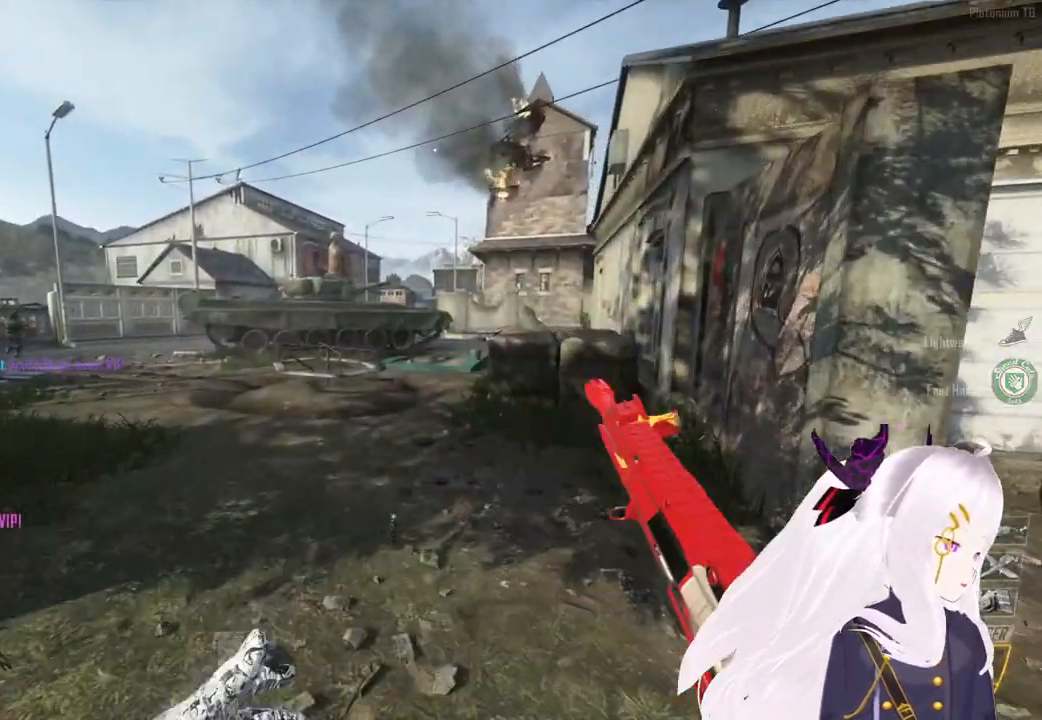
{"buttons": ["SQUARE"], "left_stick": "up", "right_stick": "center", "events": [[180, "SQUARE", "down"]]}
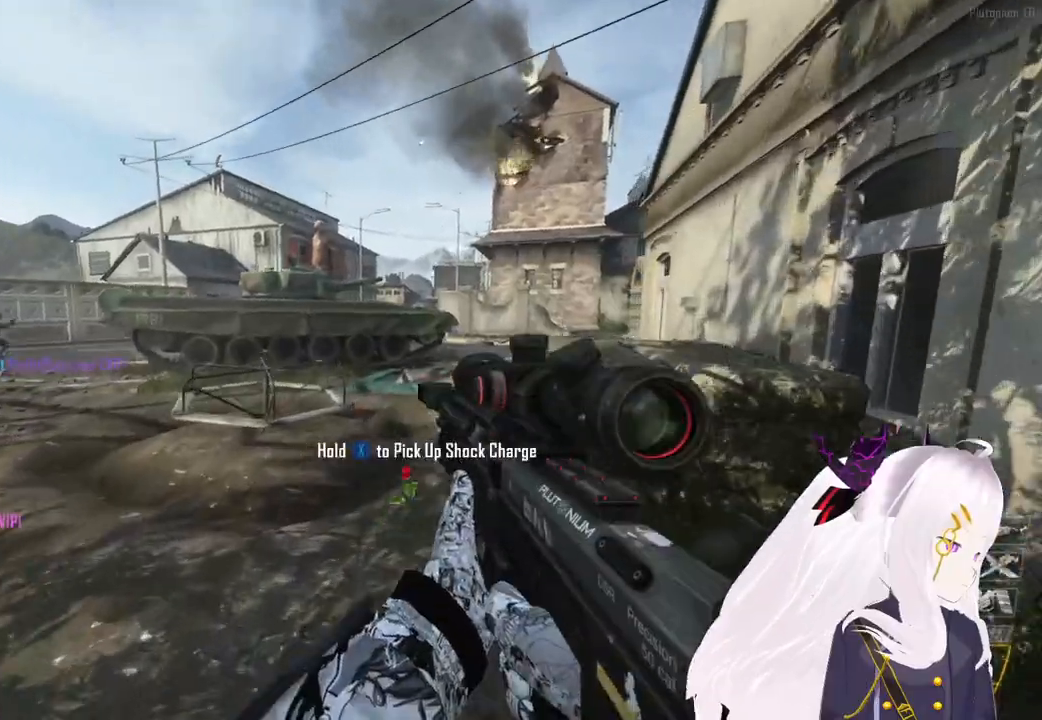
{"buttons": ["L3"], "left_stick": "up", "right_stick": "left", "events": [[160, "SQUARE", "up"], [300, "right_stick", "left"], [400, "L3", "down"]]}
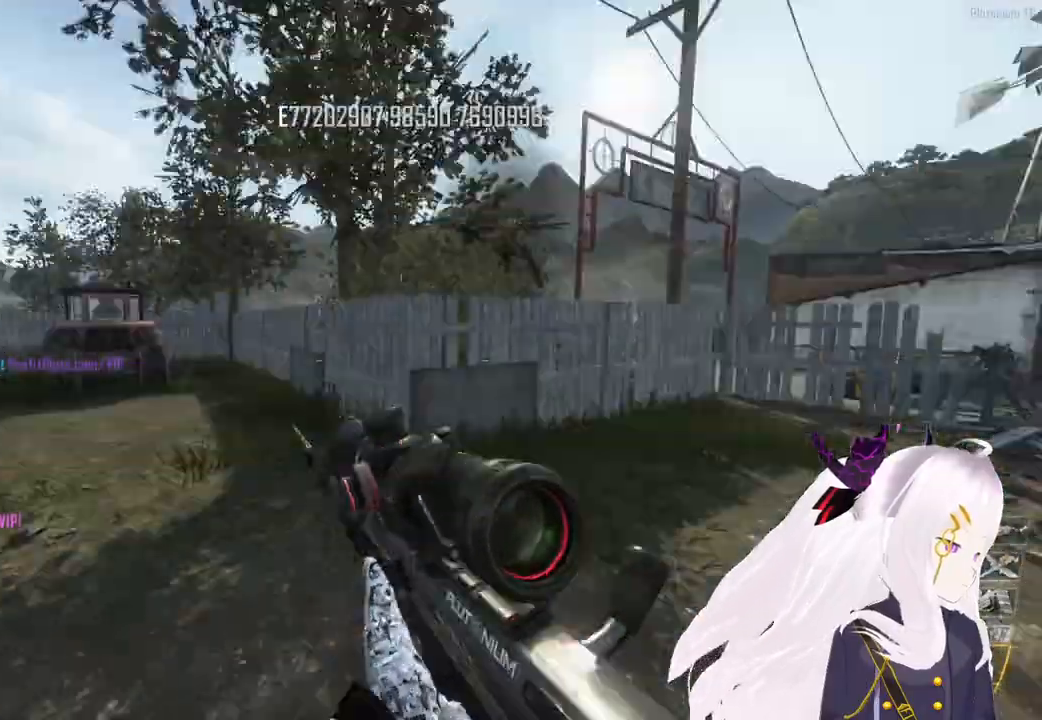
{"buttons": [], "left_stick": "up", "right_stick": "center", "events": [[20, "L3", "up"], [340, "right_stick", "right"], [480, "right_stick", "center"]]}
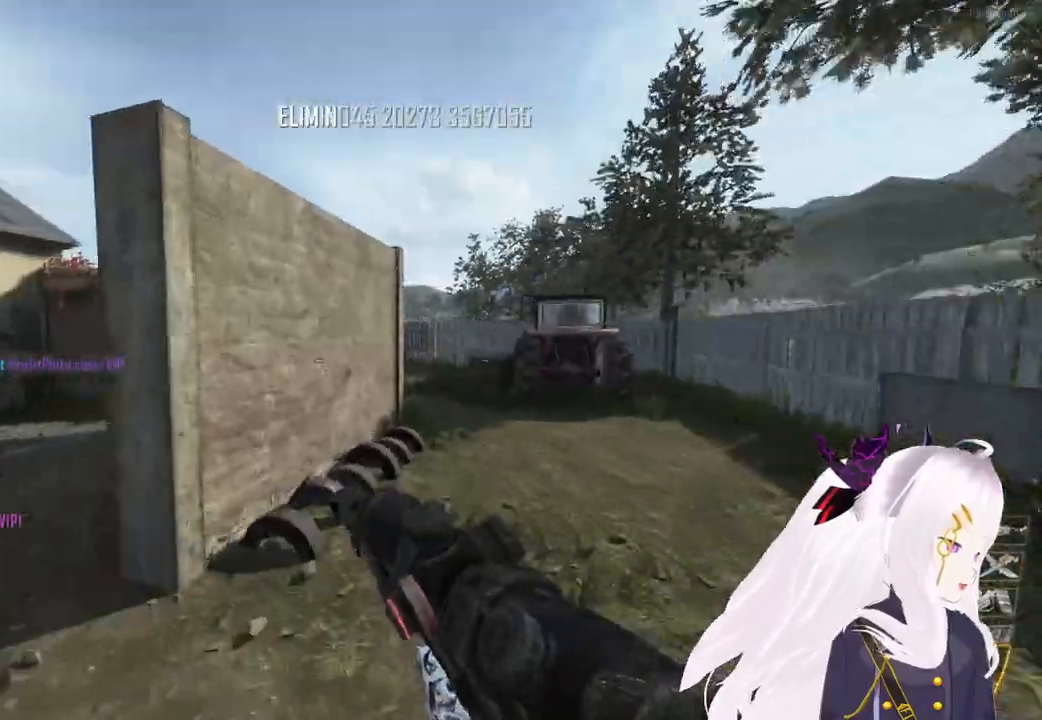
{"buttons": [], "left_stick": "up", "right_stick": "center", "events": [[300, "right_stick", "right"], [440, "right_stick", "center"]]}
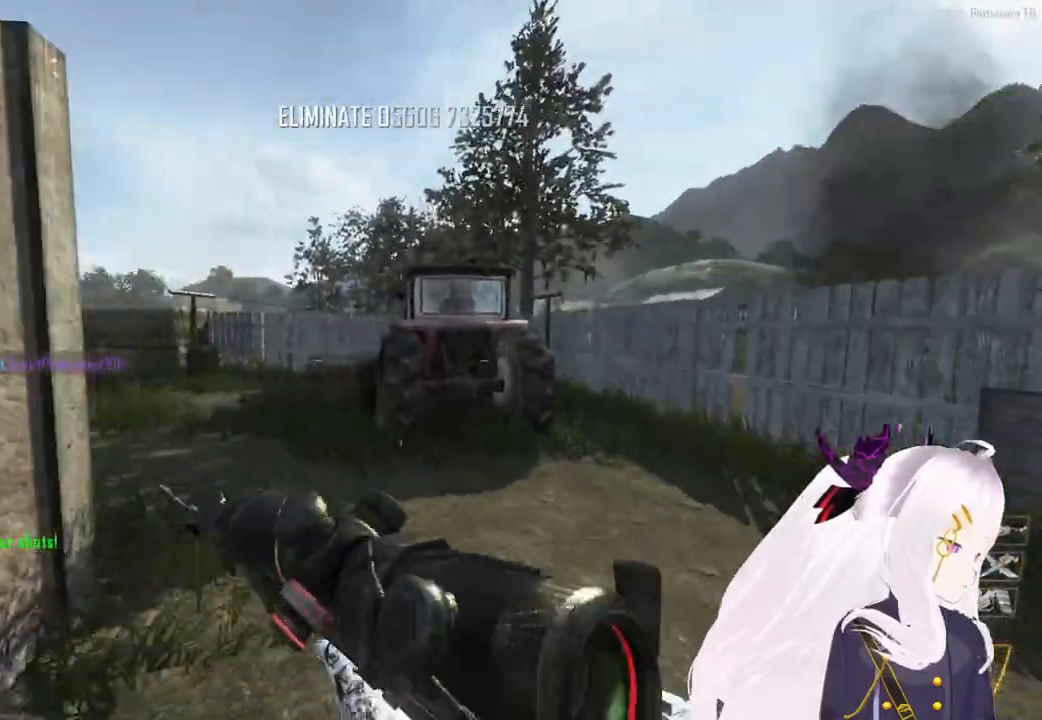
{"buttons": [], "left_stick": "up", "right_stick": "right", "events": [[100, "right_stick", "left"], [440, "right_stick", "right"]]}
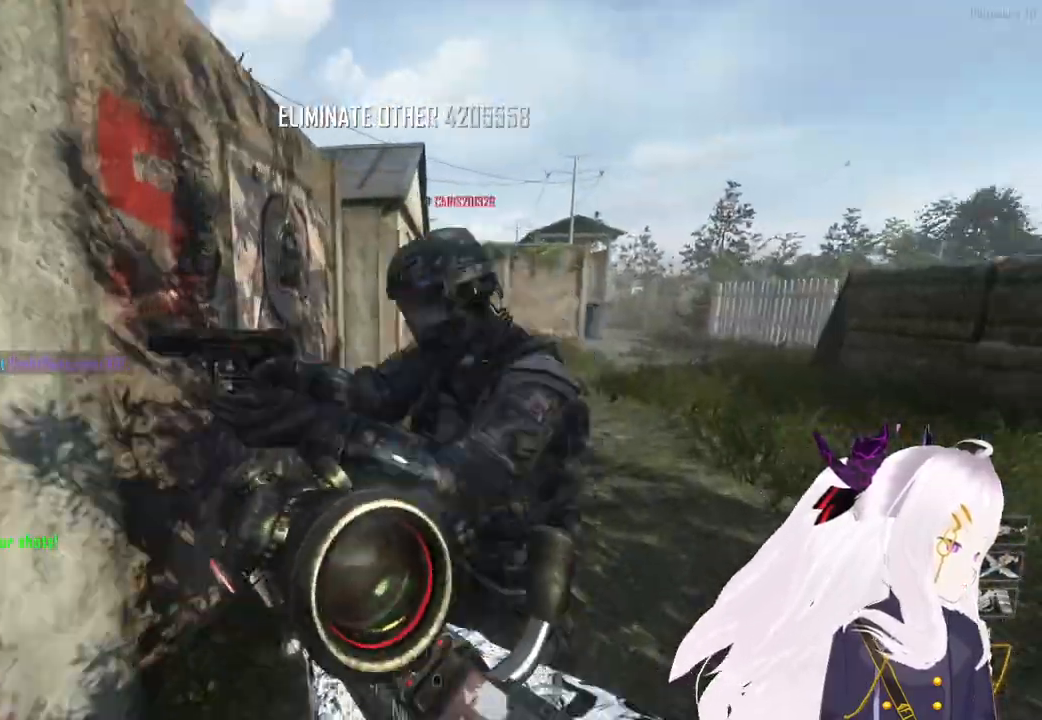
{"buttons": [], "left_stick": "center", "right_stick": "right", "events": [[100, "left_stick", "down-right"], [100, "right_stick", "left"], [240, "right_stick", "center"], [260, "left_stick", "center"], [440, "right_stick", "right"]]}
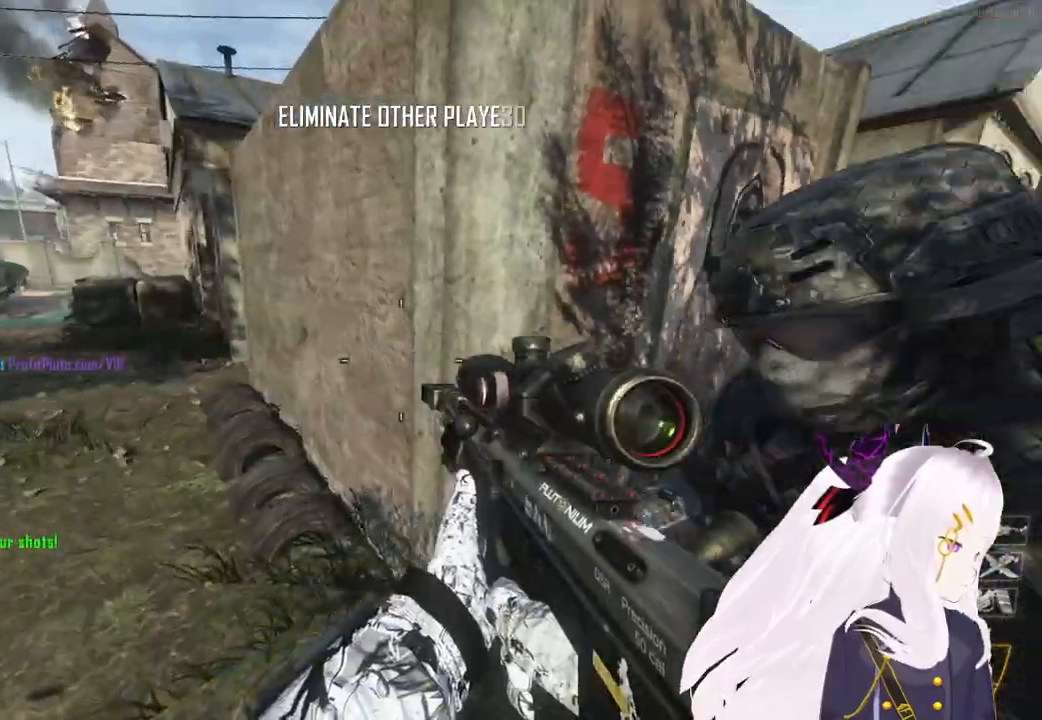
{"buttons": [], "left_stick": "down", "right_stick": "center", "events": [[140, "R1", "down"], [140, "R2", "down"], [140, "right_stick", "center"], [220, "left_stick", "down"], [260, "R1", "up"], [260, "R2", "up"], [260, "TRIANGLE", "down"], [280, "L1", "down"], [320, "TRIANGLE", "up"], [360, "L1", "up"], [420, "TRIANGLE", "down"], [460, "TRIANGLE", "up"]]}
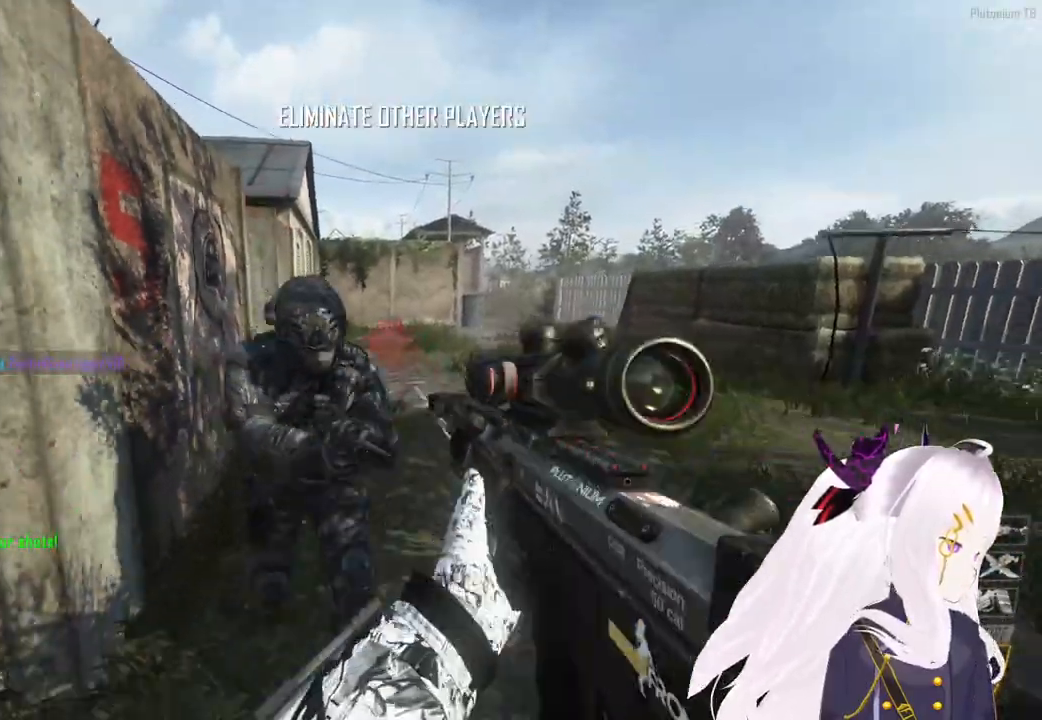
{"buttons": [], "left_stick": "center", "right_stick": "center", "events": [[60, "left_stick", "center"]]}
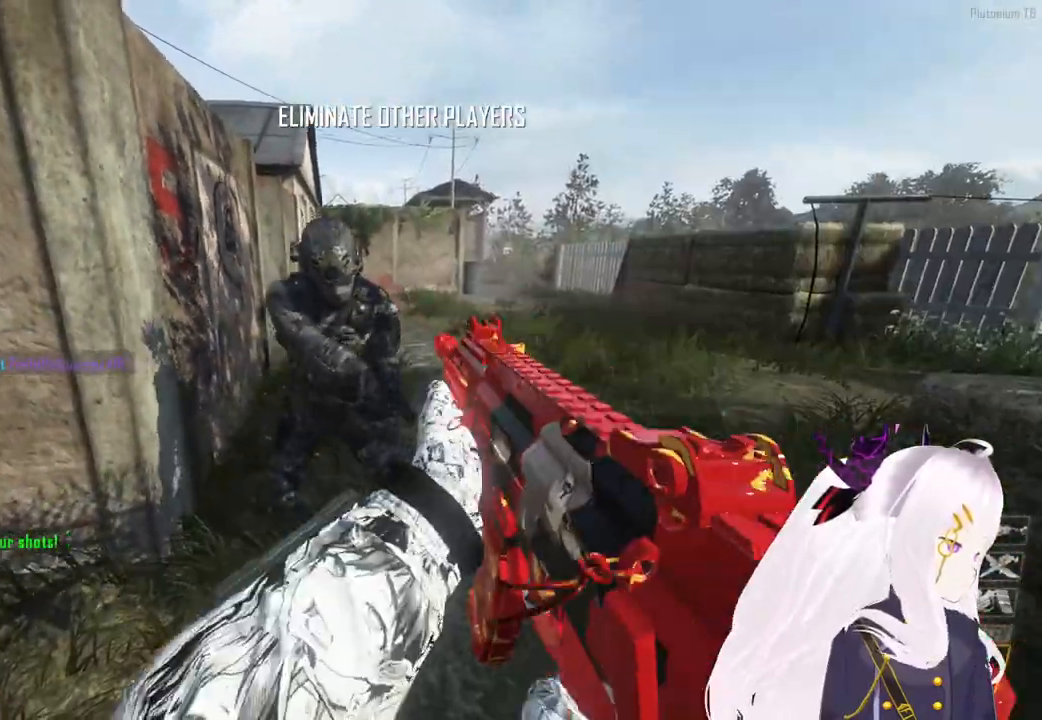
{"buttons": ["R1", "R2"], "left_stick": "center", "right_stick": "left", "events": [[60, "R1", "down"], [60, "R2", "down"], [200, "R1", "up"], [200, "R2", "up"], [420, "right_stick", "left"], [460, "R2", "down"], [480, "R1", "down"]]}
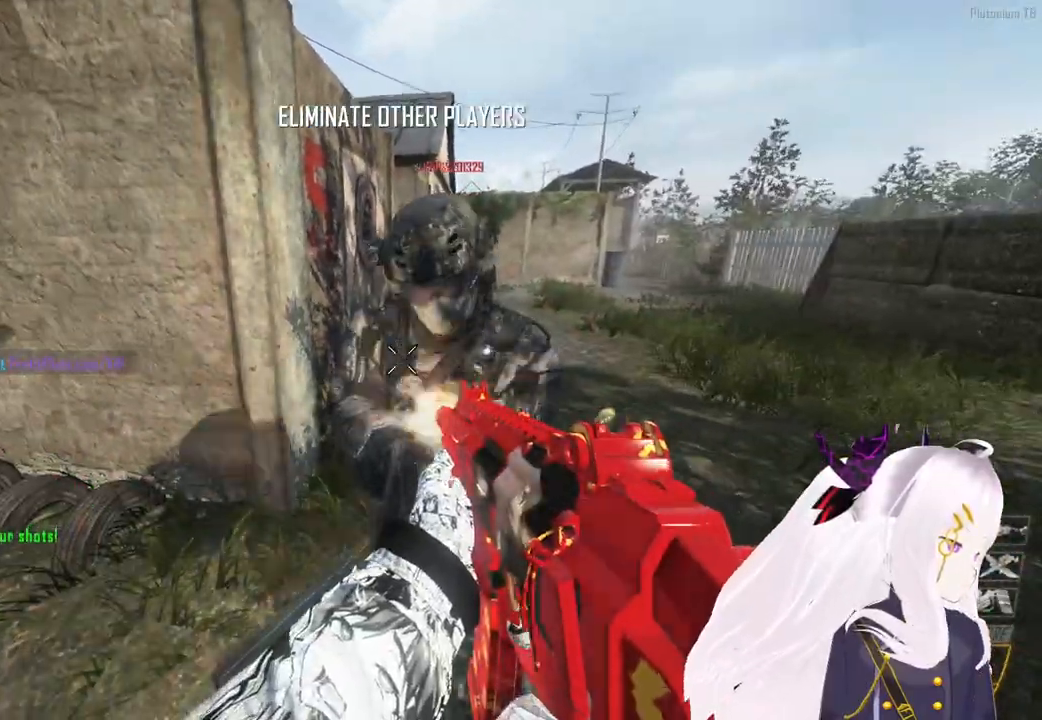
{"buttons": ["R1", "R2"], "left_stick": "center", "right_stick": "center", "events": [[20, "right_stick", "center"], [180, "R1", "up"], [200, "R2", "up"], [300, "R1", "down"], [300, "R2", "down"], [440, "R1", "up"], [440, "R2", "up"], [480, "R2", "down"], [500, "R1", "down"]]}
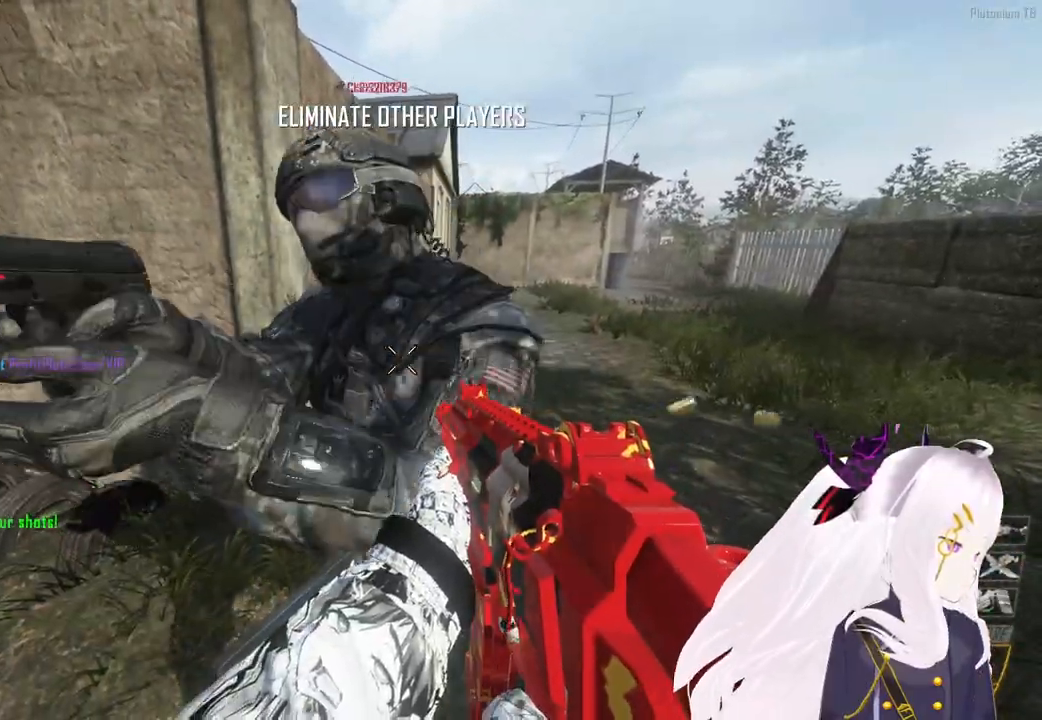
{"buttons": [], "left_stick": "up-right", "right_stick": "up-right", "events": [[160, "R1", "up"], [160, "R2", "up"], [160, "TRIANGLE", "down"], [240, "TRIANGLE", "up"], [360, "left_stick", "up-right"], [360, "right_stick", "down-right"], [460, "right_stick", "up-right"]]}
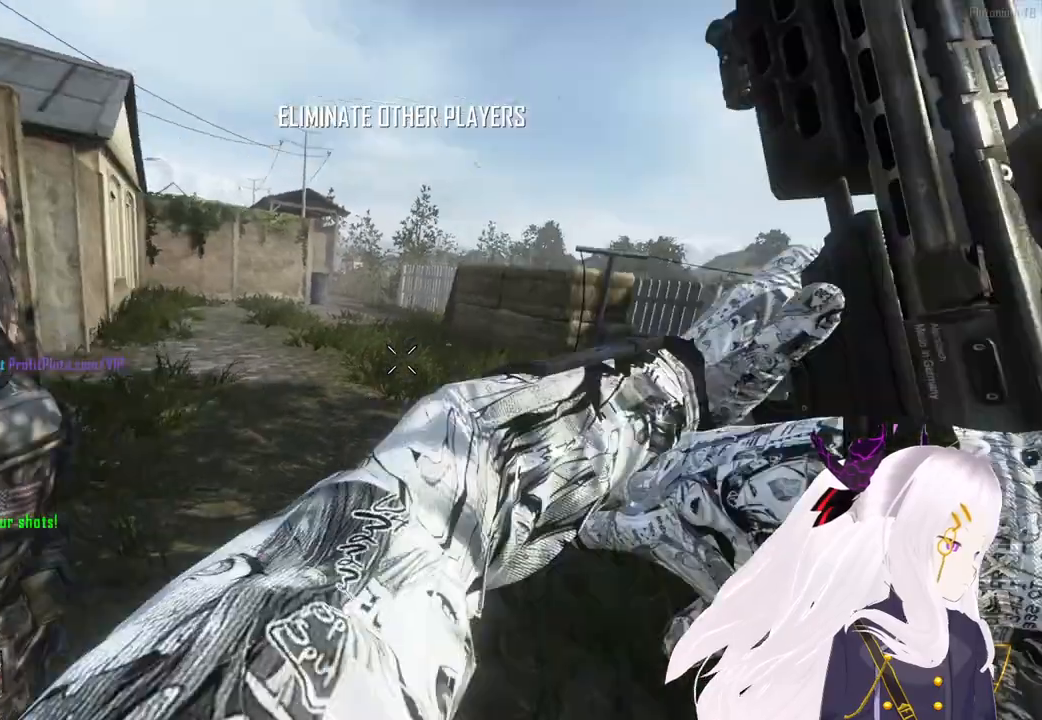
{"buttons": [], "left_stick": "center", "right_stick": "left", "events": [[20, "right_stick", "up-left"], [100, "right_stick", "center"], [300, "right_stick", "left"], [320, "left_stick", "up"], [480, "left_stick", "center"]]}
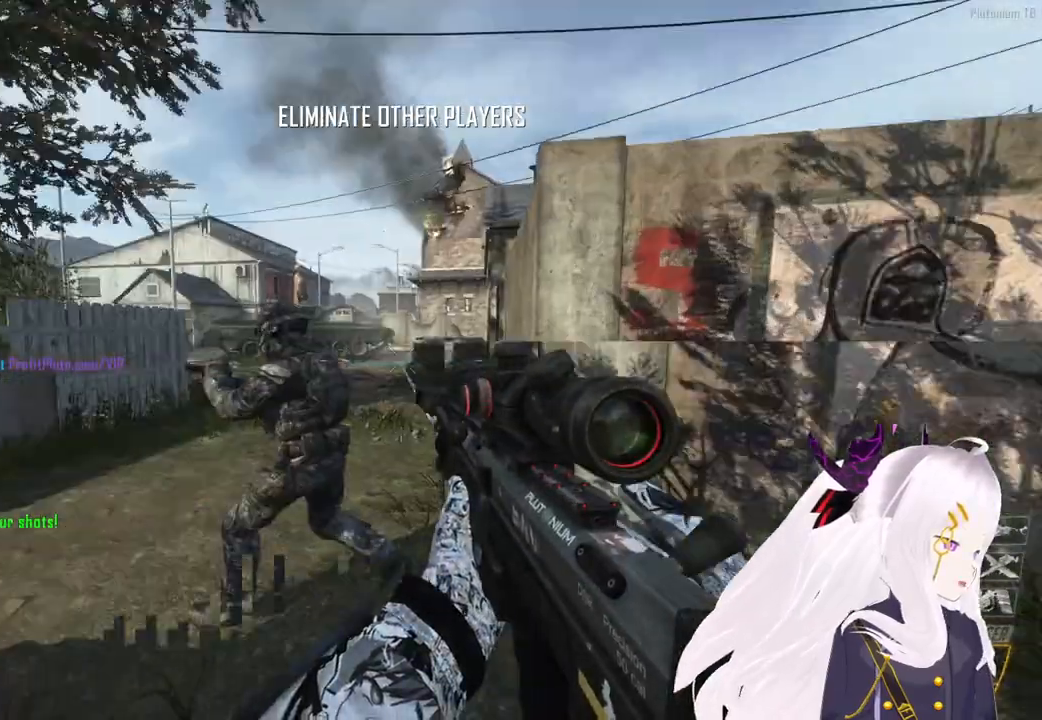
{"buttons": [], "left_stick": "center", "right_stick": "down", "events": [[20, "right_stick", "center"], [220, "right_stick", "down"]]}
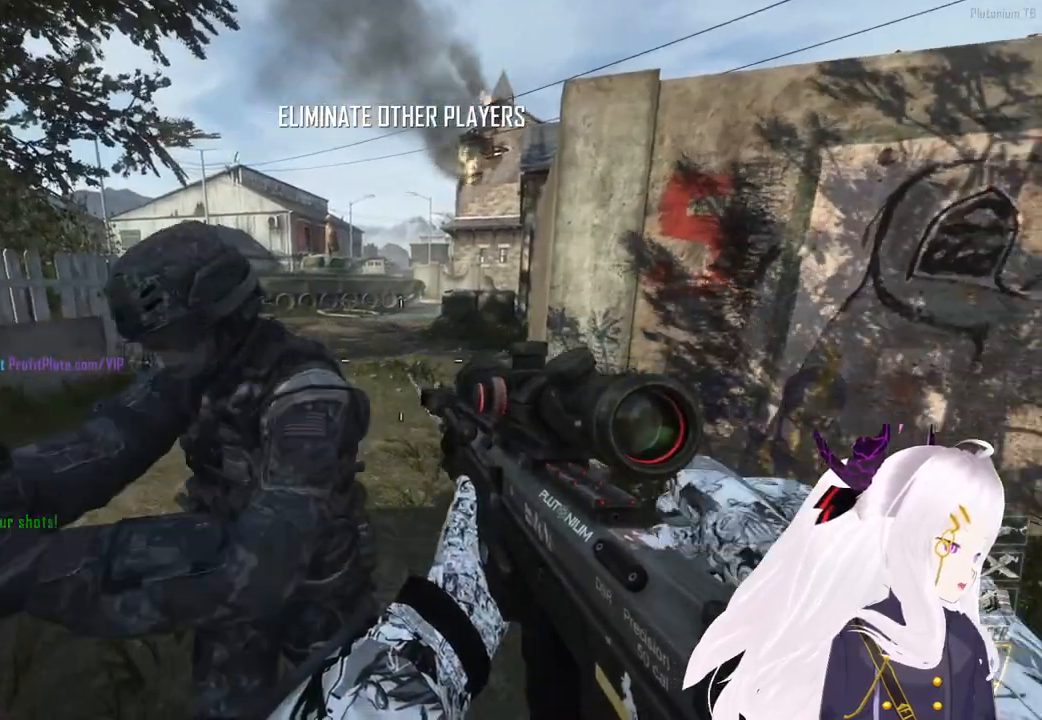
{"buttons": ["TRIANGLE", "L1"], "left_stick": "center", "right_stick": "center", "events": [[20, "right_stick", "down-left"], [120, "right_stick", "down"], [260, "right_stick", "down-left"], [340, "R2", "down"], [380, "right_stick", "center"], [480, "L1", "down"], [480, "R2", "up"], [500, "TRIANGLE", "down"]]}
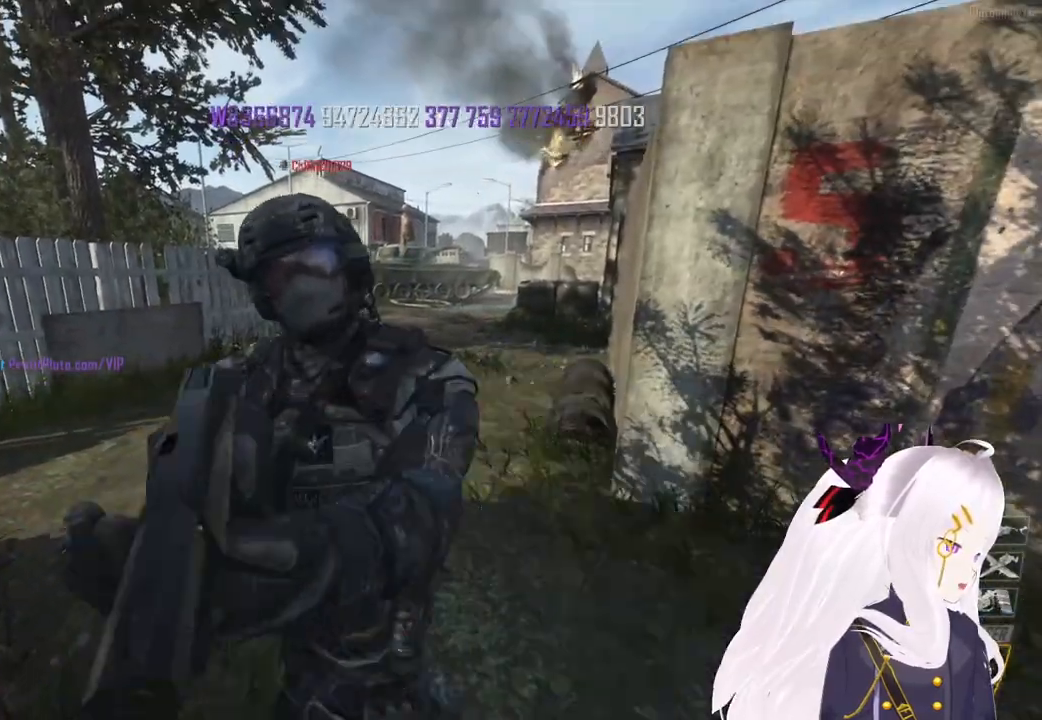
{"buttons": [], "left_stick": "center", "right_stick": "center", "events": [[40, "L1", "up"], [80, "TRIANGLE", "up"]]}
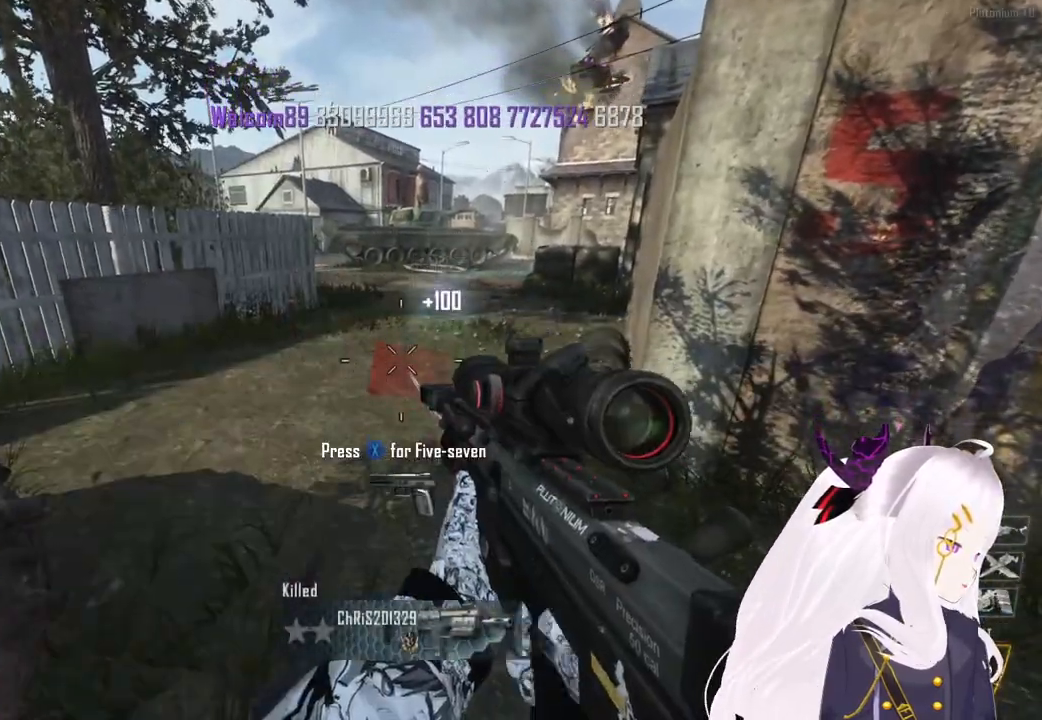
{"buttons": ["L1", "L2"], "left_stick": "center", "right_stick": "center", "events": [[260, "L2", "down"], [280, "L1", "down"], [380, "R3", "down"], [460, "R3", "up"]]}
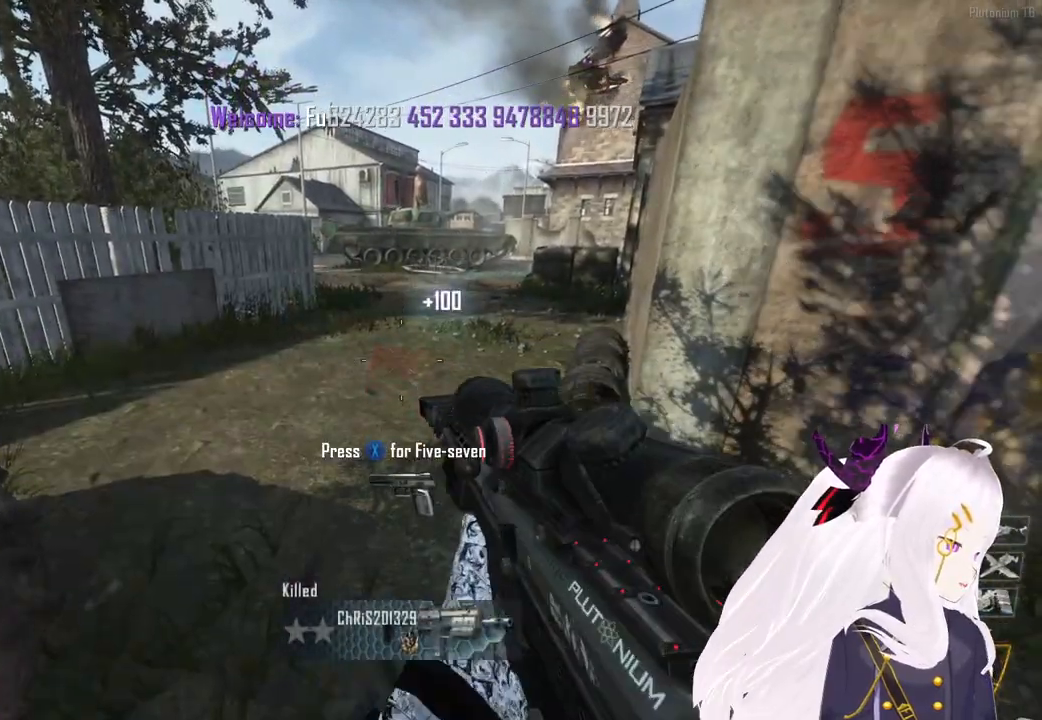
{"buttons": [], "left_stick": "center", "right_stick": "center", "events": [[20, "L1", "up"], [20, "L2", "up"]]}
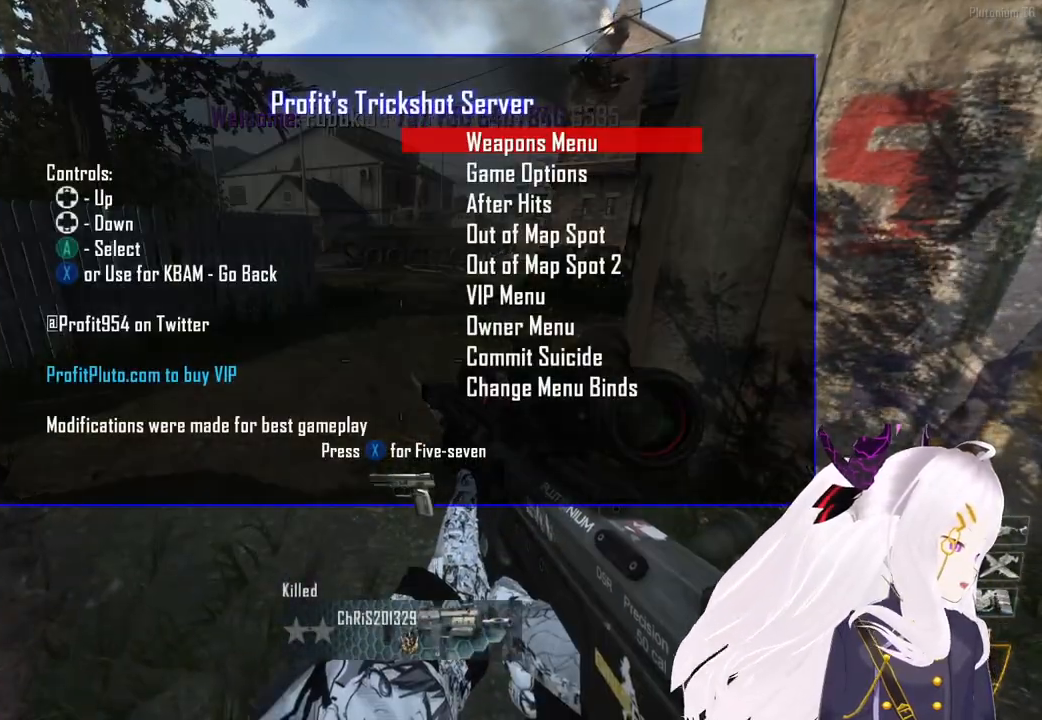
{"buttons": [], "left_stick": "center", "right_stick": "center", "events": [[20, "DPAD_DOWN", "down"], [100, "DPAD_DOWN", "up"], [220, "DPAD_DOWN", "down"], [280, "DPAD_DOWN", "up"], [380, "DPAD_DOWN", "down"], [480, "DPAD_DOWN", "up"]]}
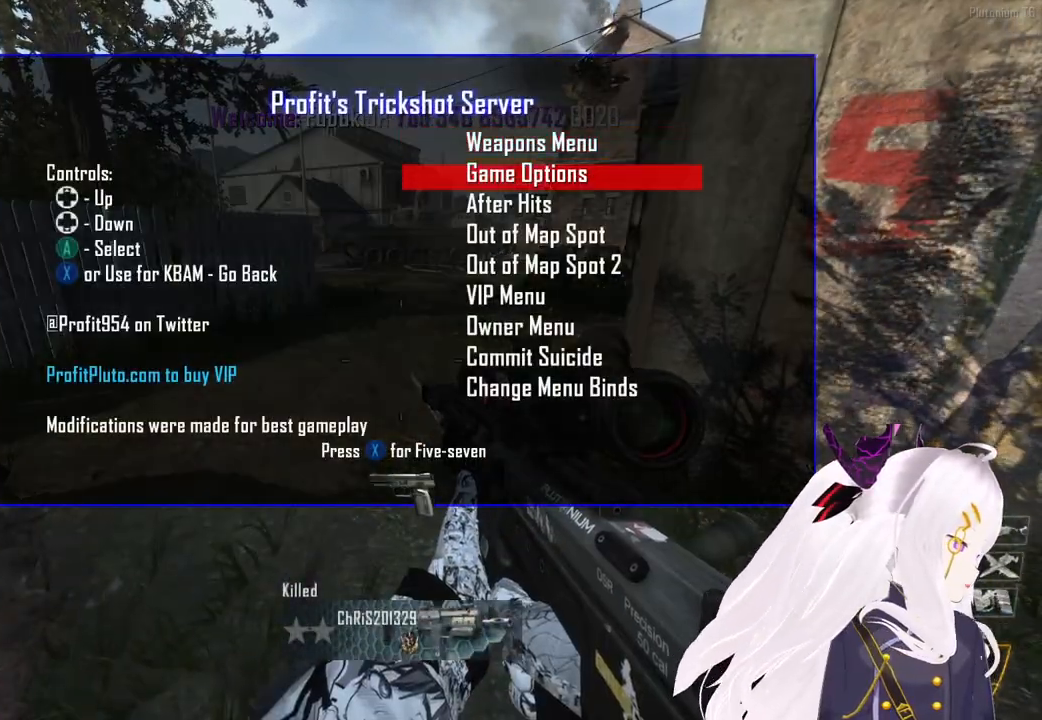
{"buttons": ["CROSS"], "left_stick": "center", "right_stick": "center", "events": [[440, "CROSS", "down"]]}
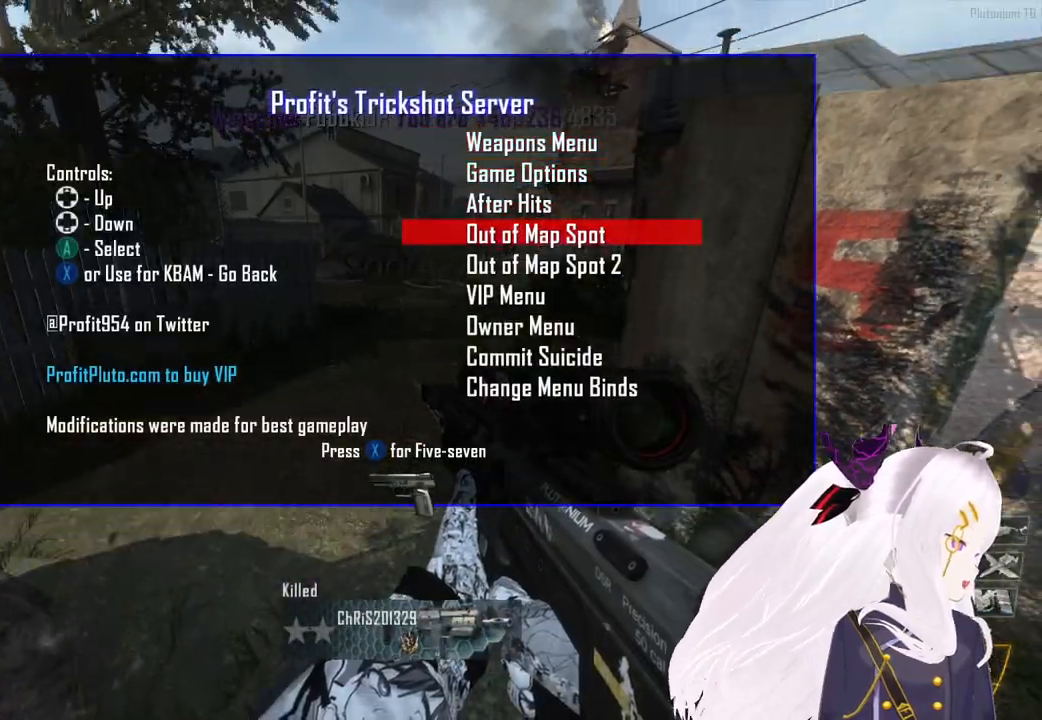
{"buttons": [], "left_stick": "center", "right_stick": "center", "events": [[40, "CROSS", "up"]]}
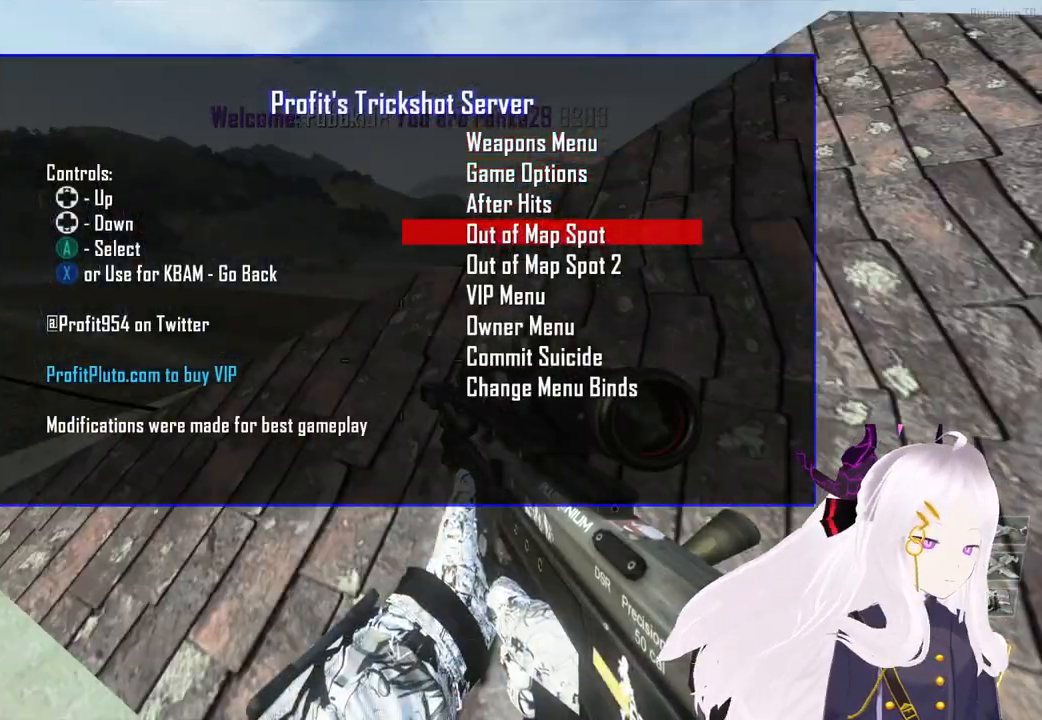
{"buttons": [], "left_stick": "center", "right_stick": "center", "events": []}
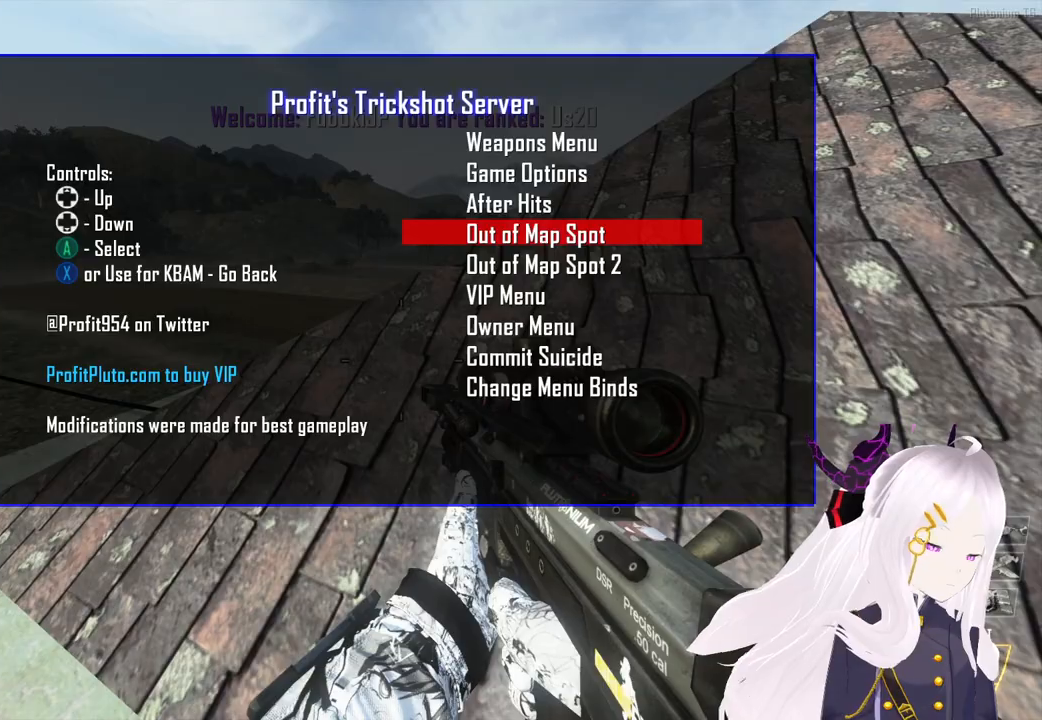
{"buttons": [], "left_stick": "center", "right_stick": "center", "events": []}